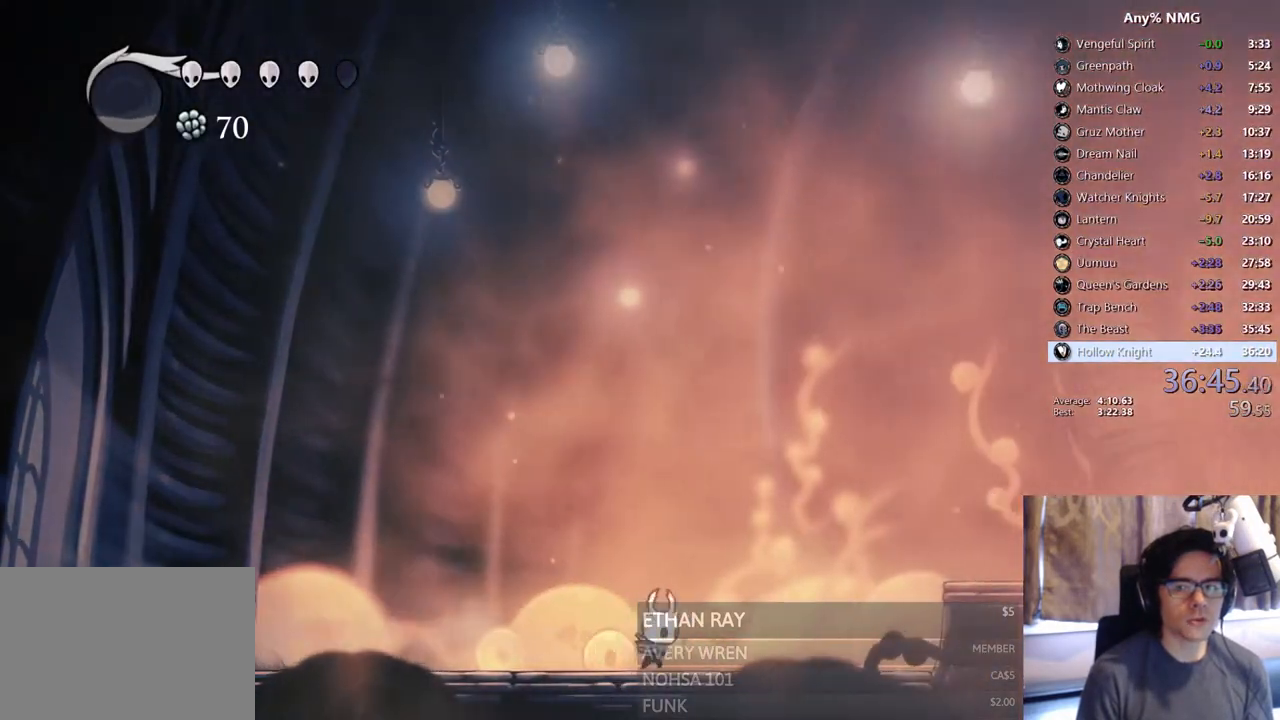
Gameplay with a controller (Xbox layout); each line is a JSON object with the inputs held at the frame after it (dt_ms = milliseconds from this image to that frame). "events" lists button and stick changes between this image and that frame as [ms after this image, input, new state], when the widget could be followed in between. Not read: R3 SHARE.
{"dt_ms": 500, "buttons": ["DPAD_RIGHT"], "left_stick": "center", "right_stick": "center", "events": [[17, "A", "down"], [183, "R2", "down"], [283, "A", "up"], [400, "R2", "up"]]}
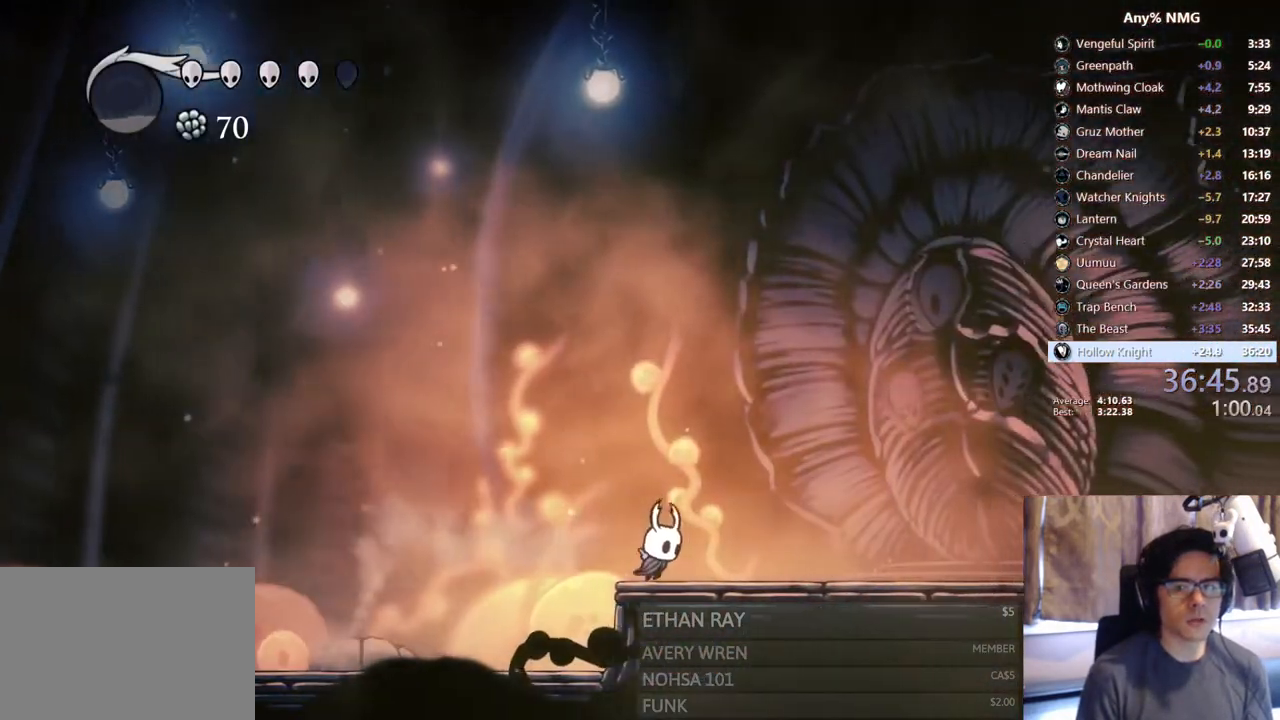
{"dt_ms": 500, "buttons": ["DPAD_RIGHT"], "left_stick": "center", "right_stick": "center", "events": [[183, "R2", "down"], [500, "R2", "up"]]}
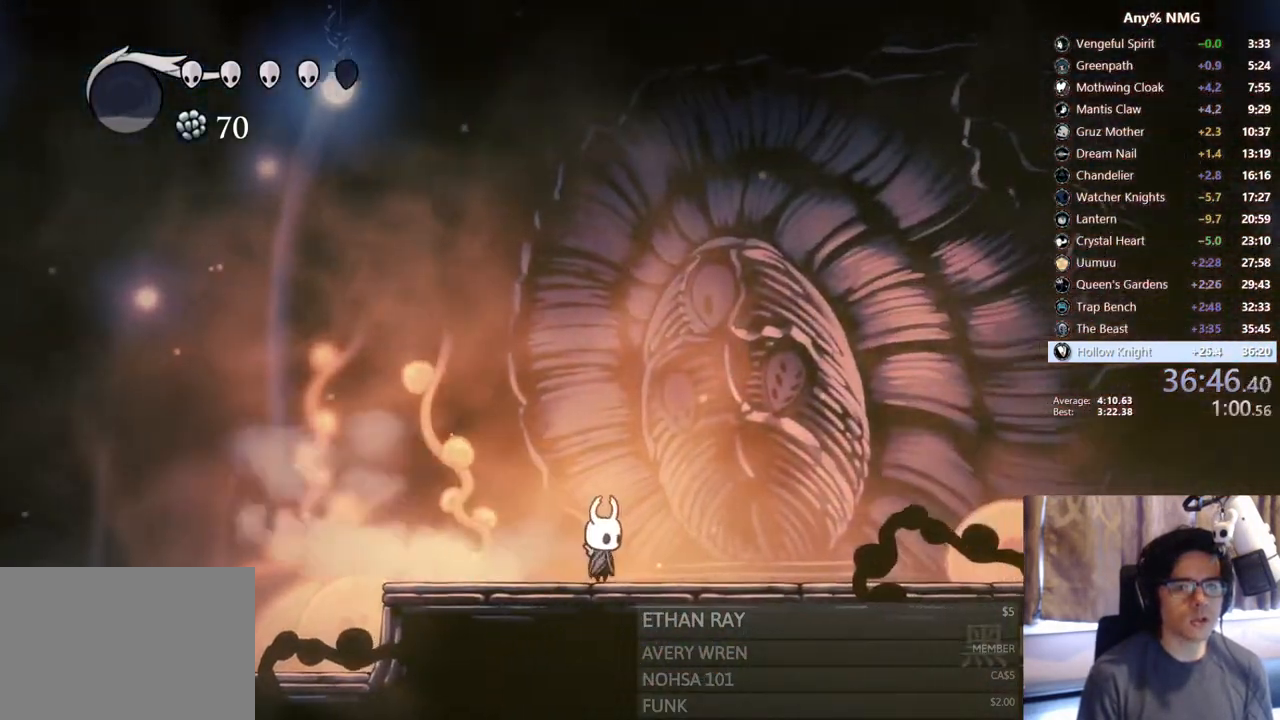
{"dt_ms": 500, "buttons": [], "left_stick": "center", "right_stick": "center", "events": [[83, "DPAD_RIGHT", "up"]]}
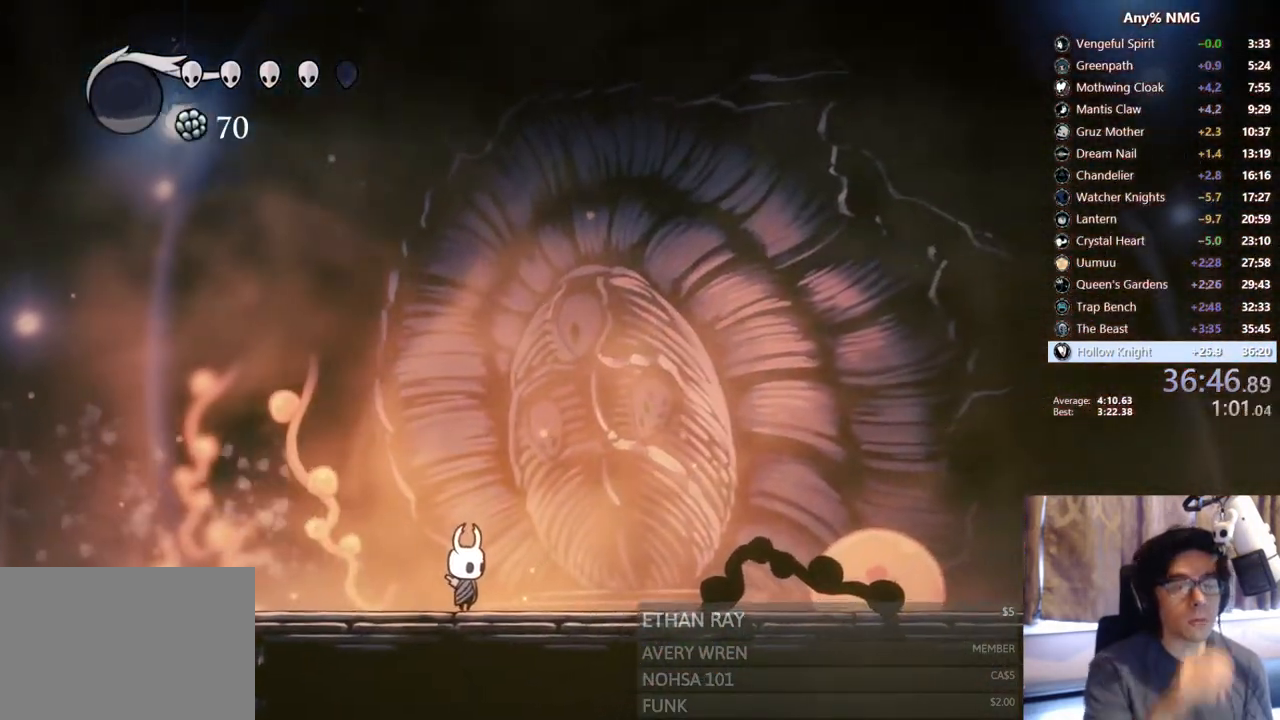
{"dt_ms": 1000, "buttons": [], "left_stick": "center", "right_stick": "center"}
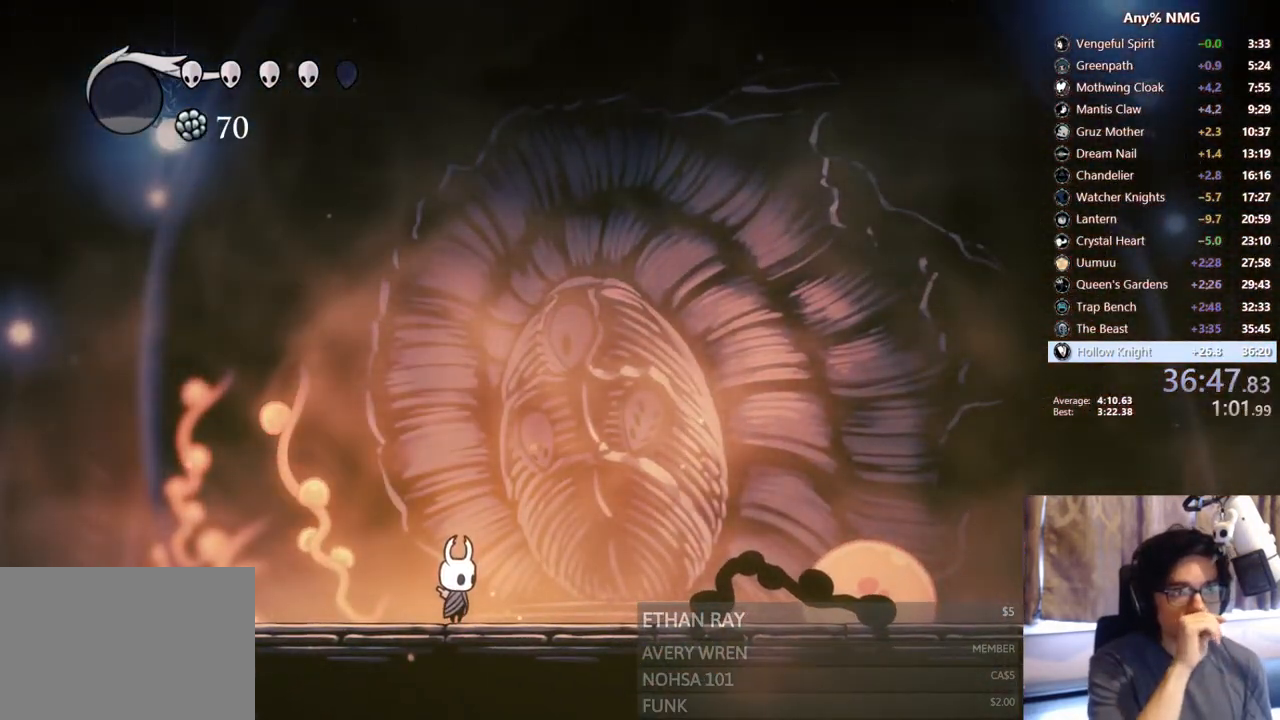
{"dt_ms": 500, "buttons": [], "left_stick": "center", "right_stick": "center", "events": []}
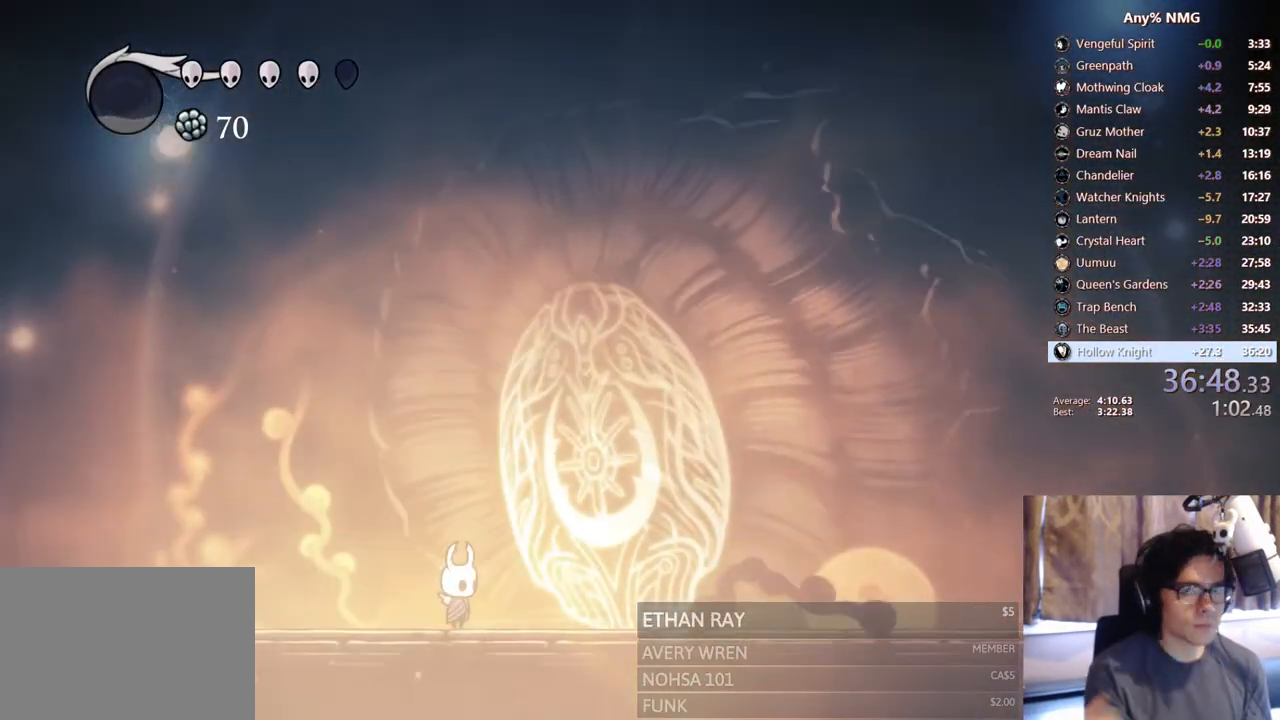
{"dt_ms": 500, "buttons": [], "left_stick": "center", "right_stick": "center", "events": []}
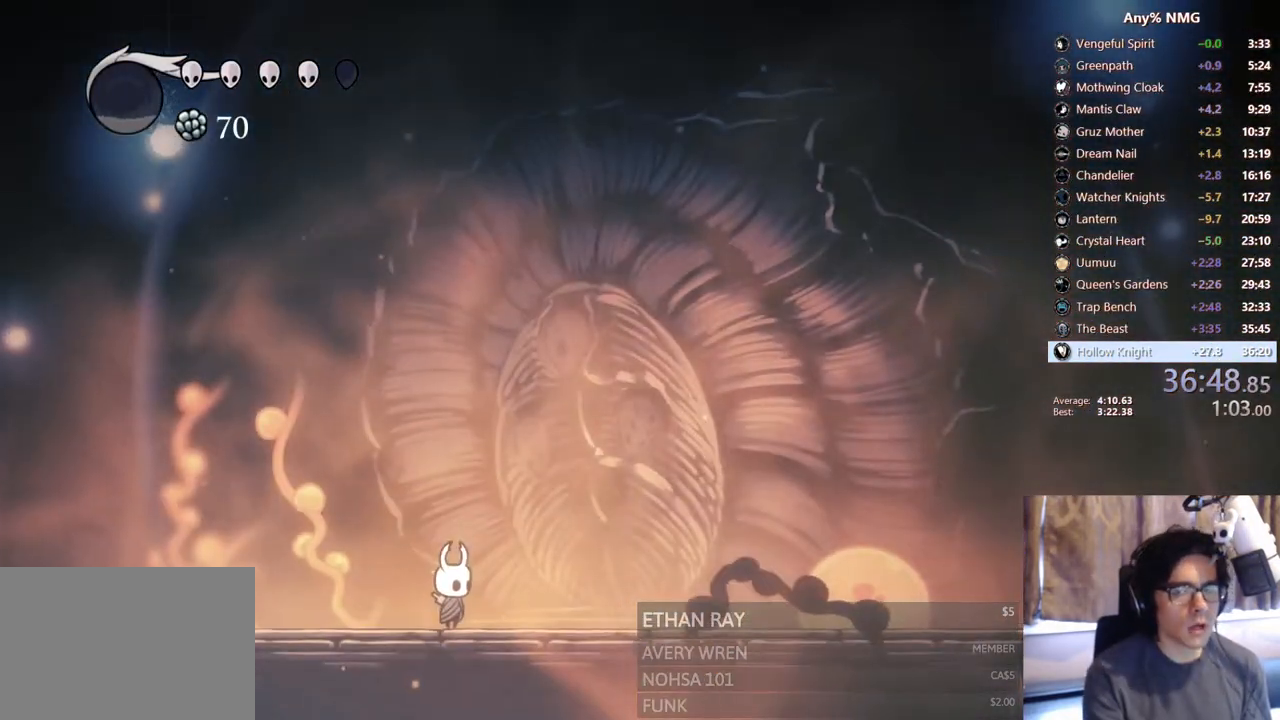
{"dt_ms": 500, "buttons": [], "left_stick": "center", "right_stick": "center", "events": [[300, "right_stick", "down"], [367, "right_stick", "center"]]}
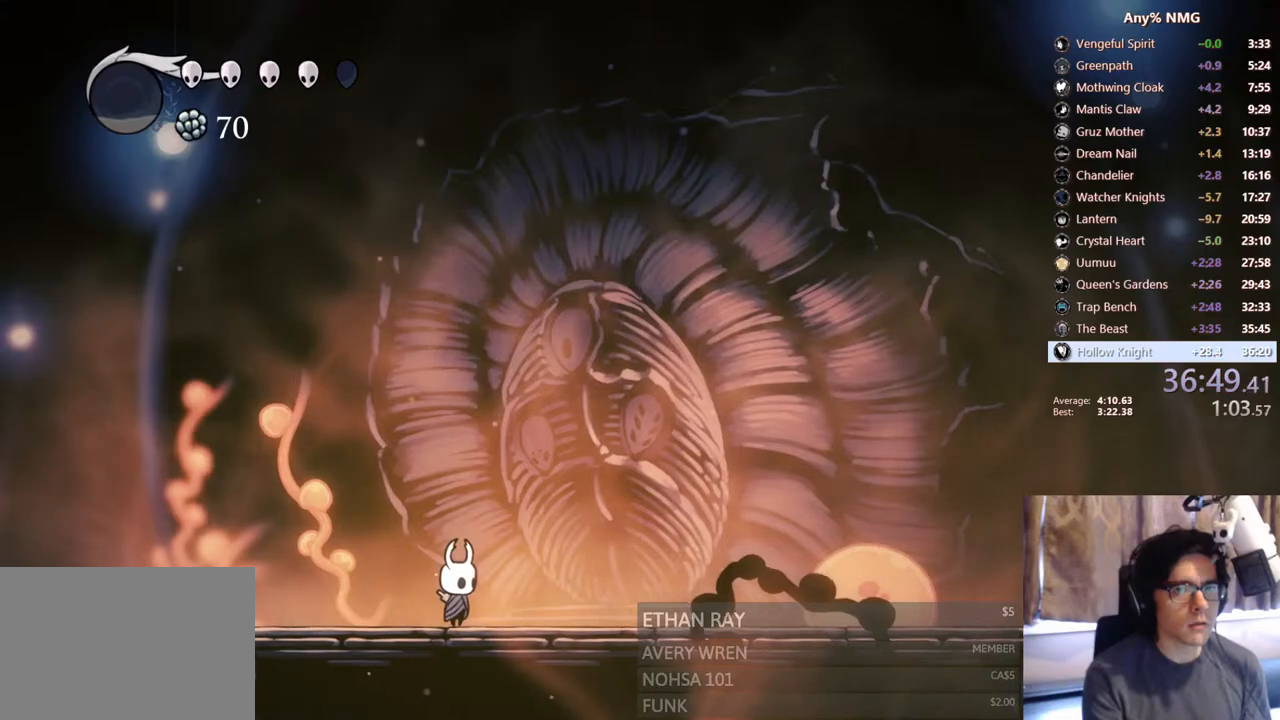
{"dt_ms": 500, "buttons": [], "left_stick": "center", "right_stick": "center", "events": []}
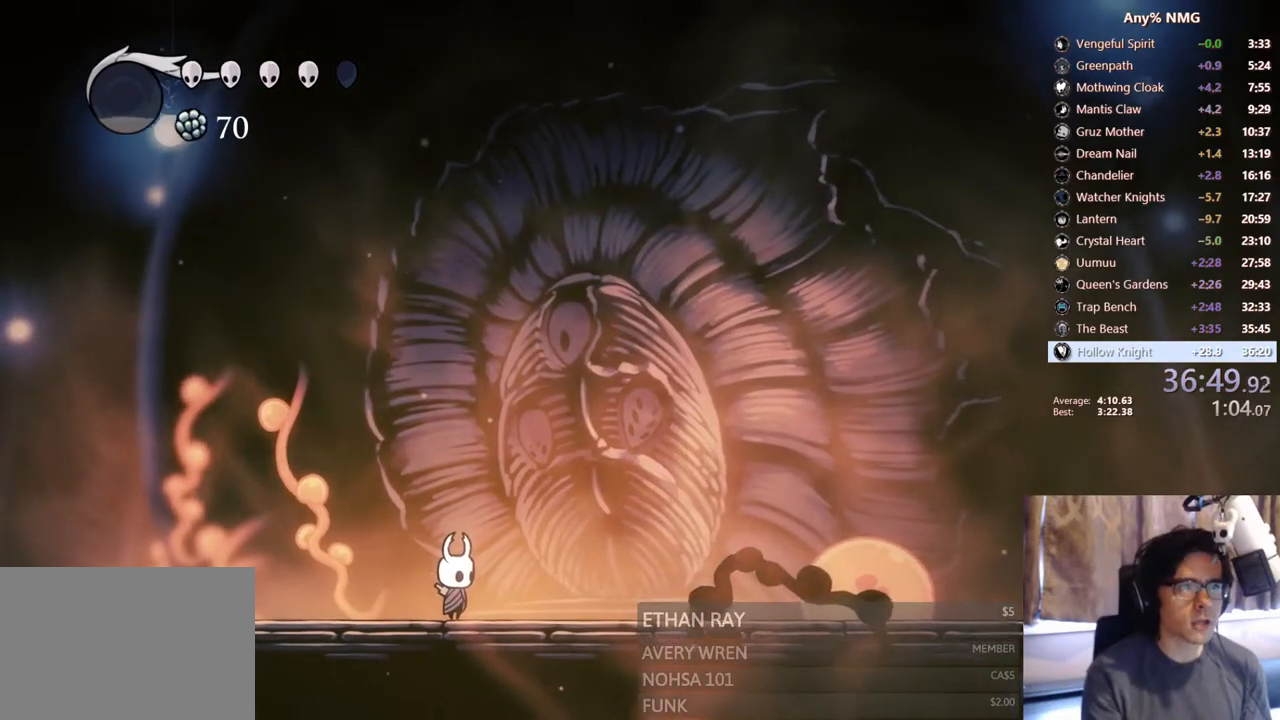
{"dt_ms": 500, "buttons": [], "left_stick": "center", "right_stick": "center", "events": []}
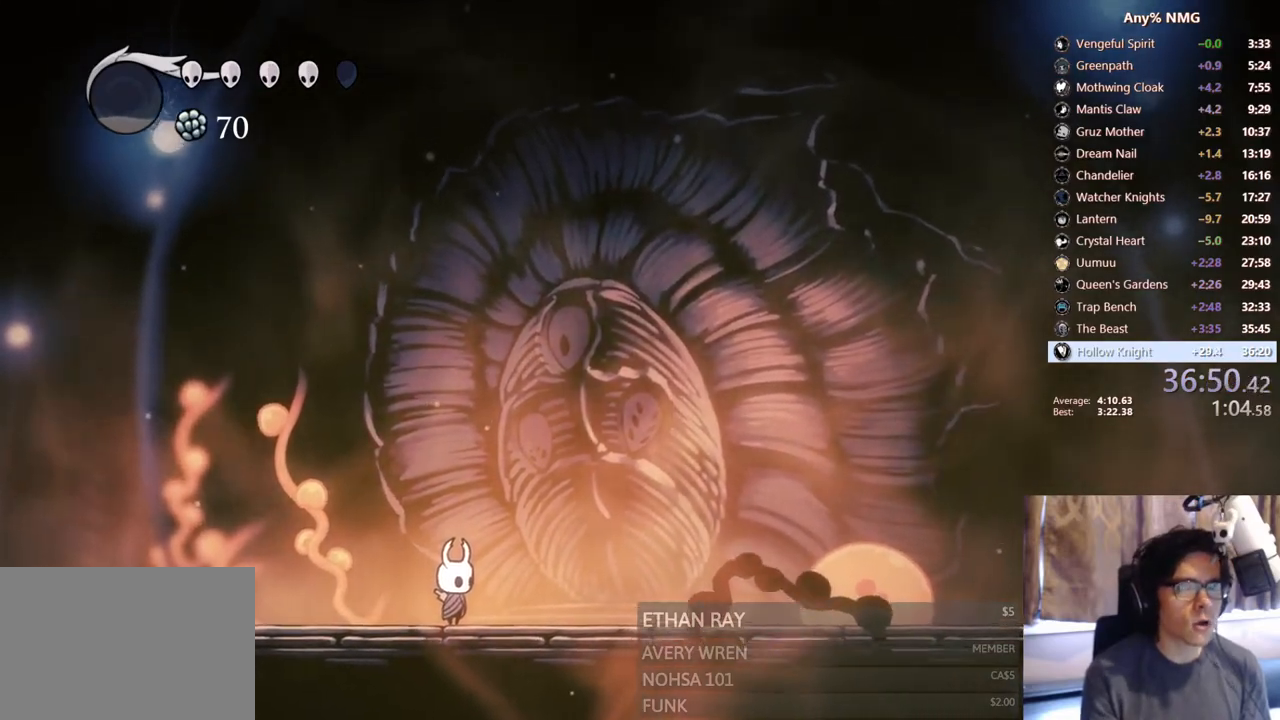
{"dt_ms": 500, "buttons": [], "left_stick": "center", "right_stick": "center", "events": []}
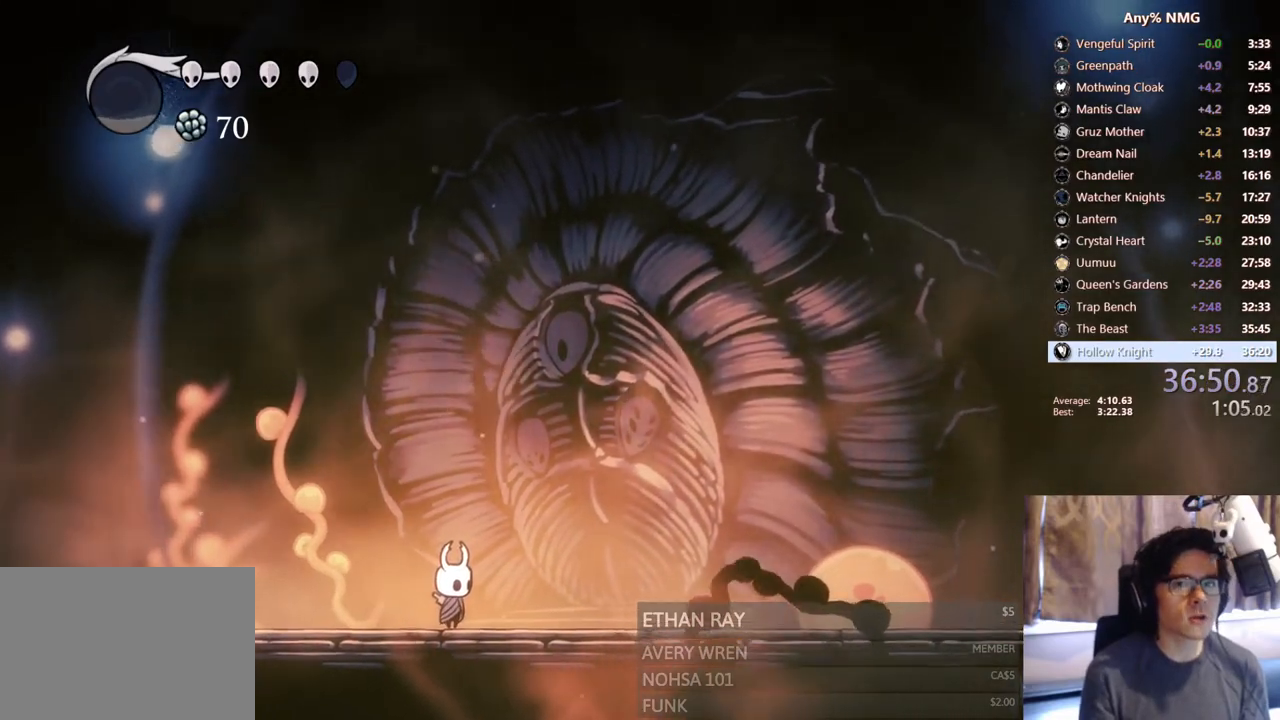
{"dt_ms": 500, "buttons": [], "left_stick": "center", "right_stick": "center"}
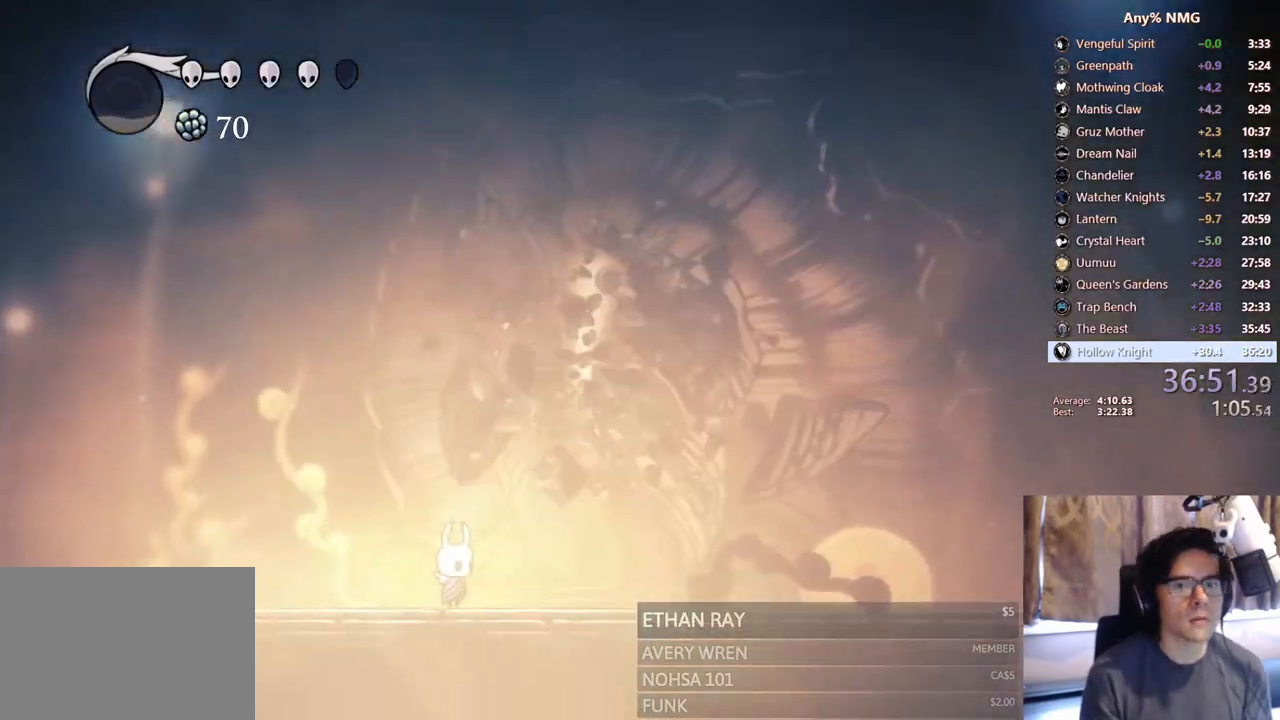
{"dt_ms": 500, "buttons": [], "left_stick": "center", "right_stick": "center", "events": []}
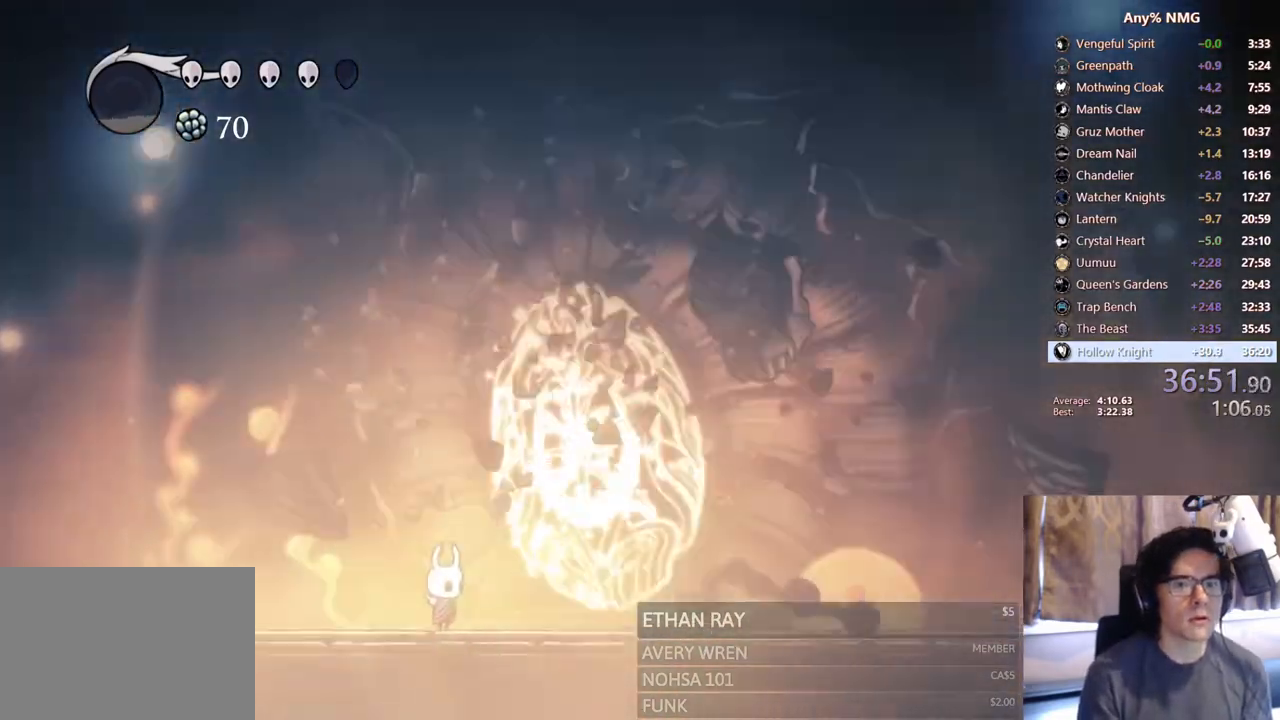
{"dt_ms": 500, "buttons": [], "left_stick": "center", "right_stick": "center", "events": []}
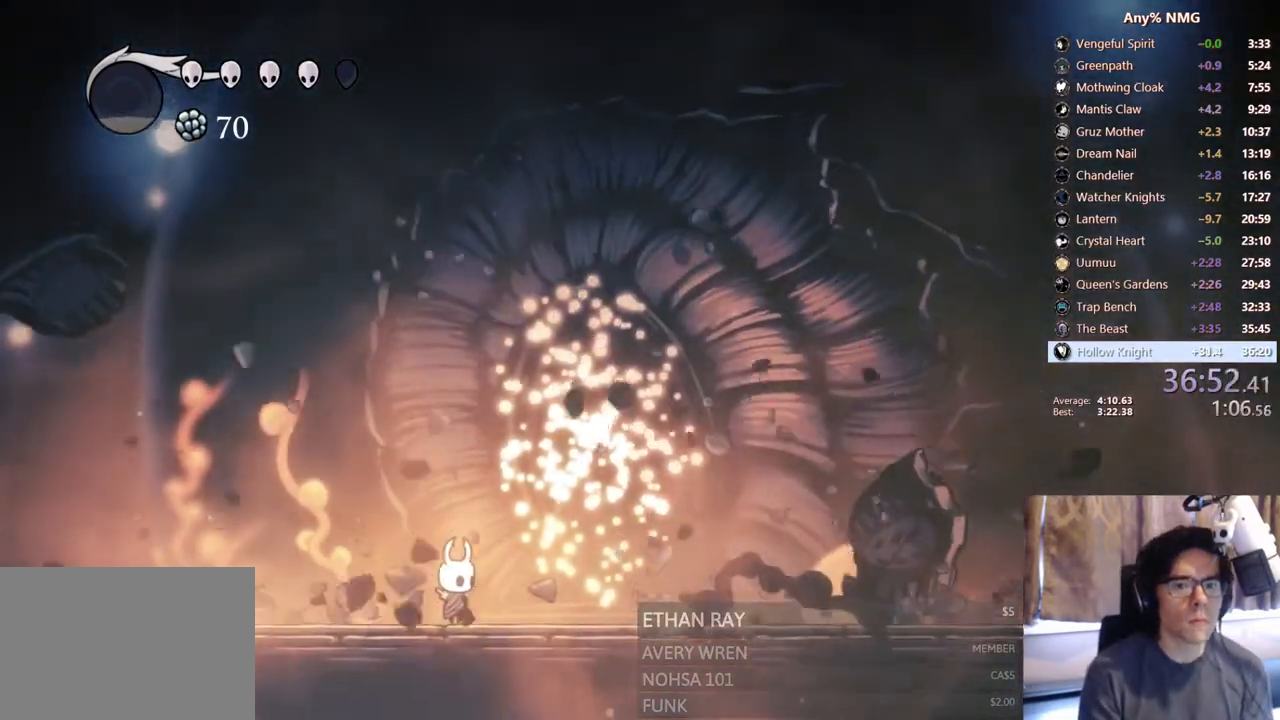
{"dt_ms": 500, "buttons": [], "left_stick": "center", "right_stick": "center", "events": []}
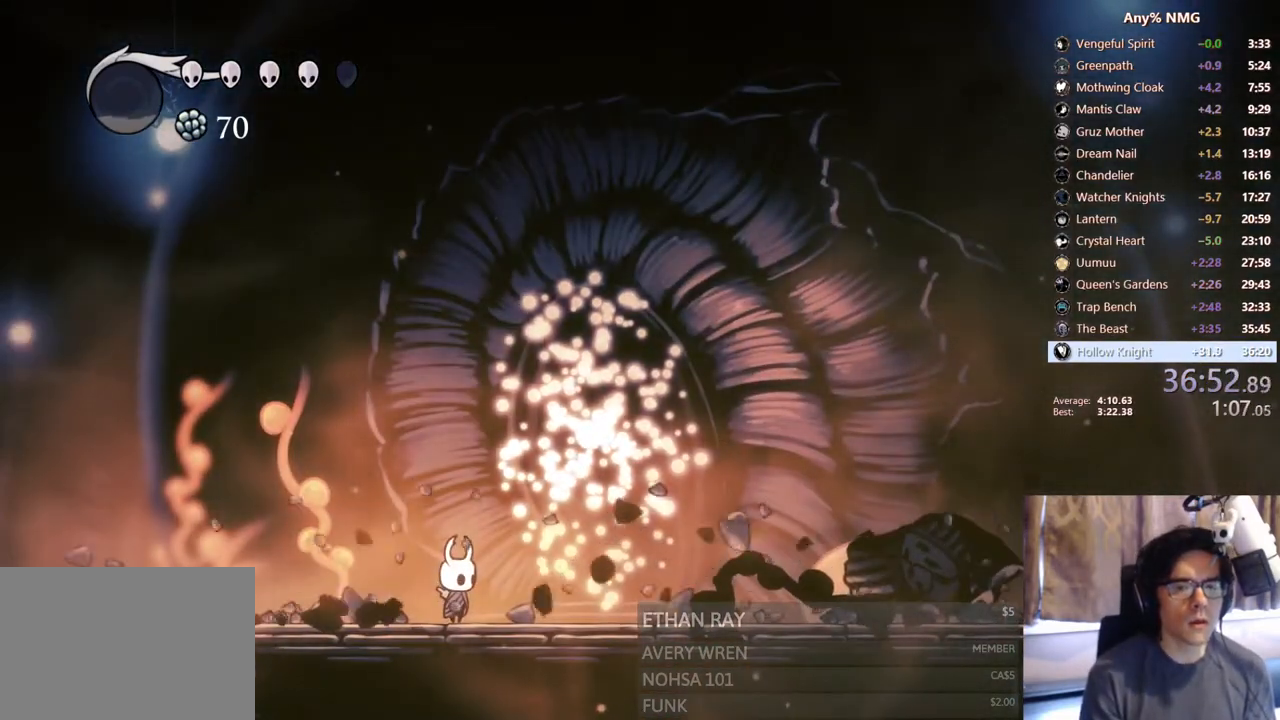
{"dt_ms": 500, "buttons": [], "left_stick": "center", "right_stick": "center", "events": []}
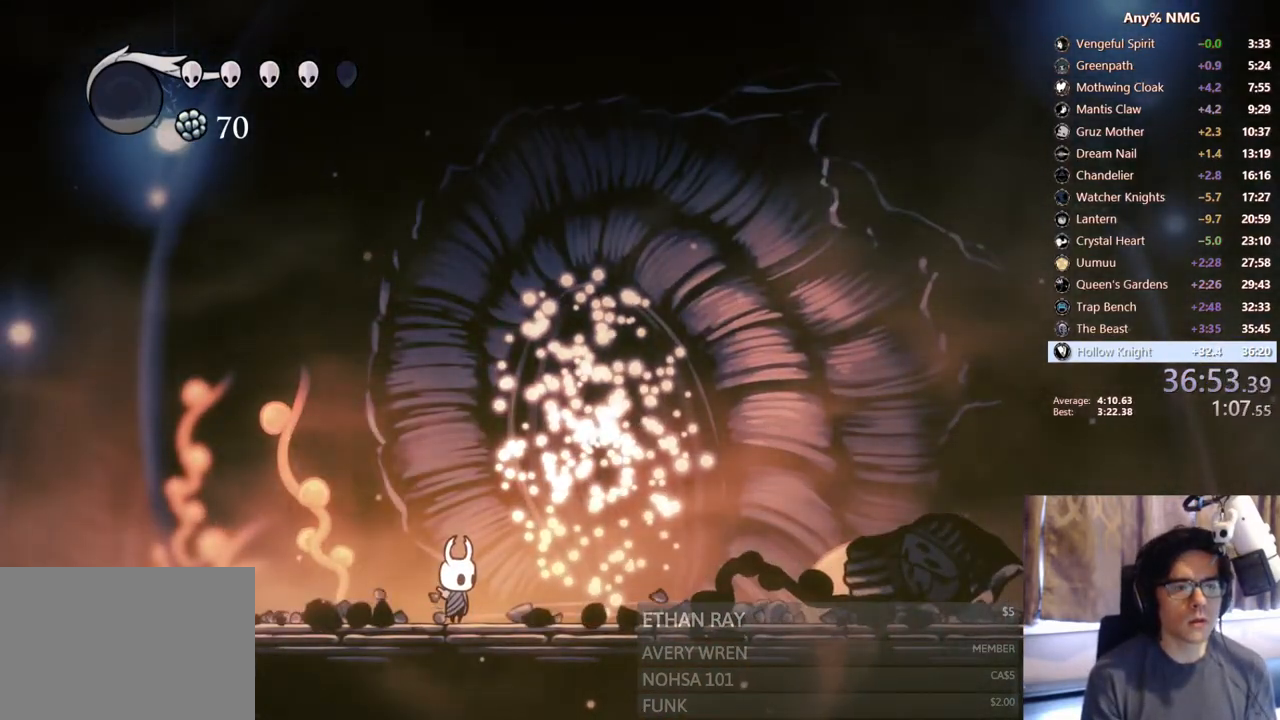
{"dt_ms": 500, "buttons": [], "left_stick": "center", "right_stick": "center", "events": []}
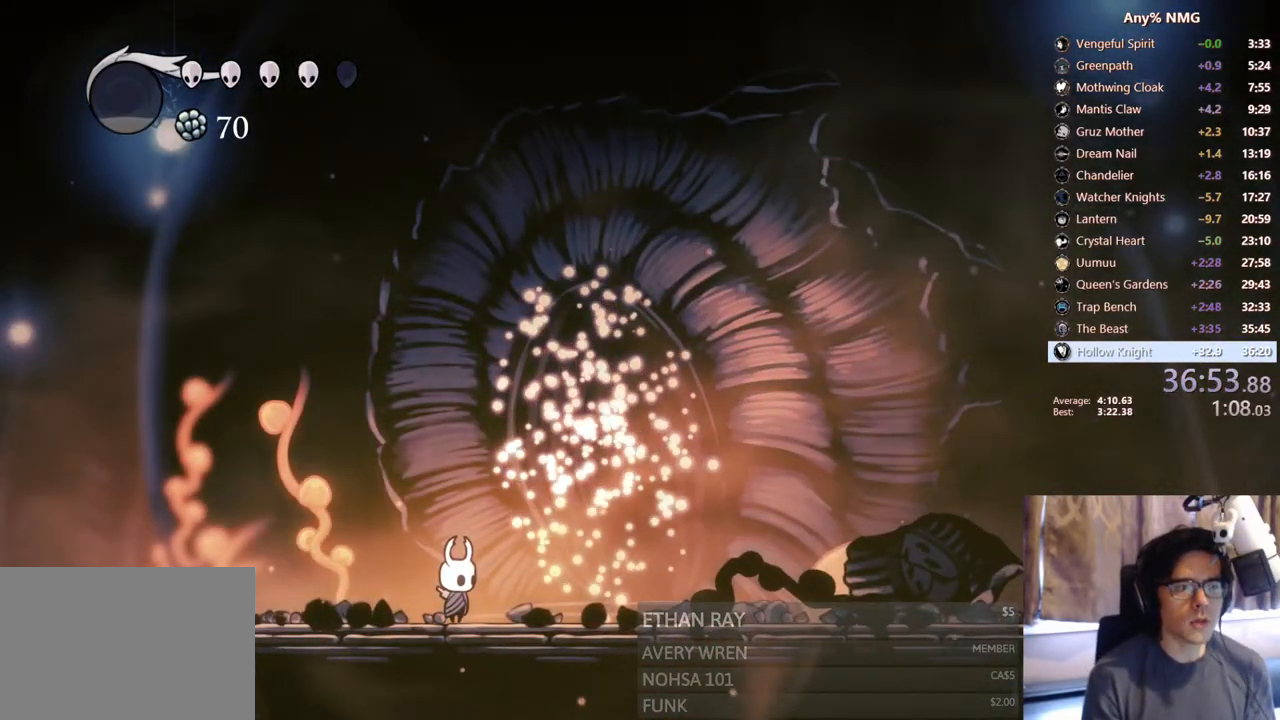
{"dt_ms": 500, "buttons": [], "left_stick": "down-right", "right_stick": "center", "events": [[500, "left_stick", "down-right"]]}
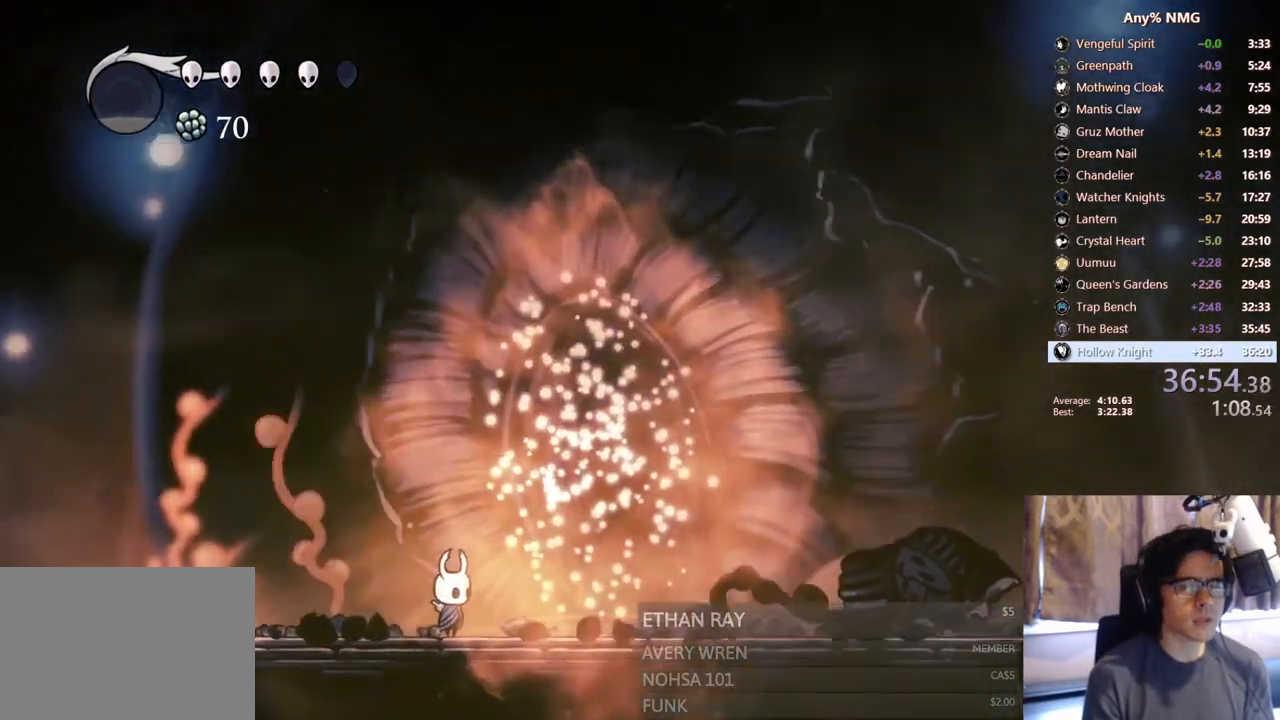
{"dt_ms": 500, "buttons": [], "left_stick": "center", "right_stick": "center", "events": [[17, "left_stick", "center"]]}
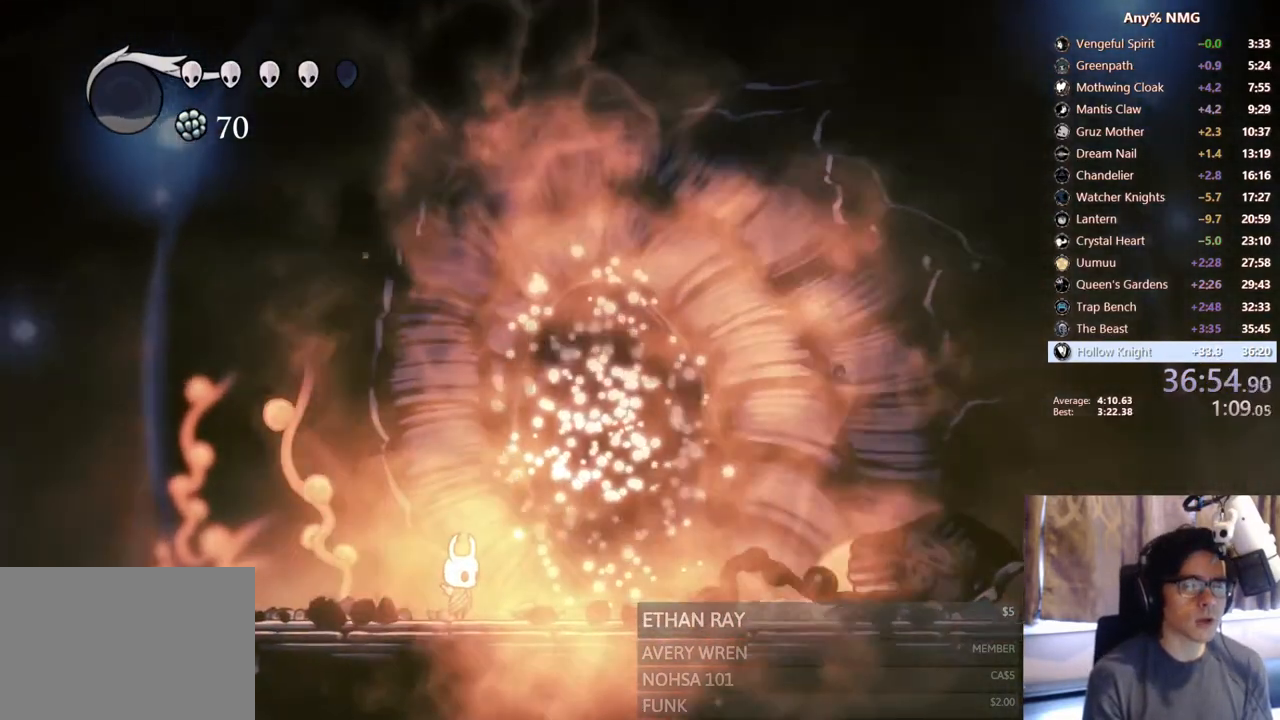
{"dt_ms": 500, "buttons": [], "left_stick": "center", "right_stick": "center", "events": []}
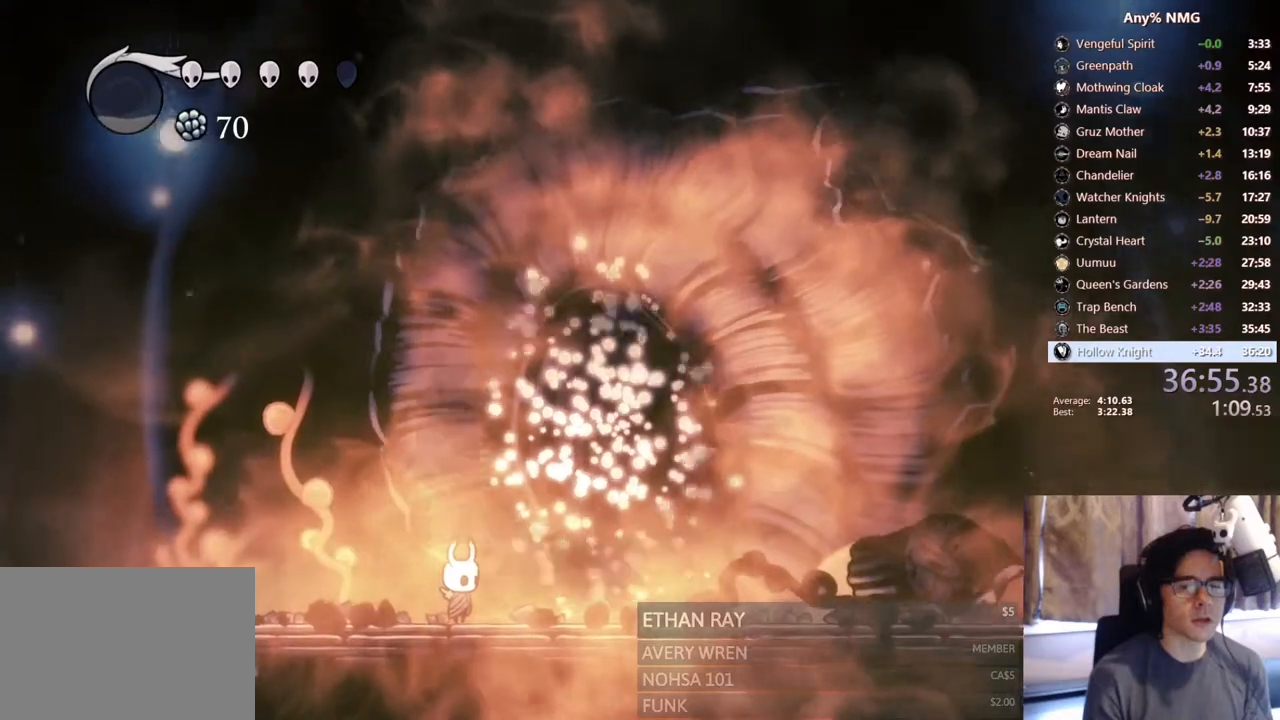
{"dt_ms": 500, "buttons": [], "left_stick": "center", "right_stick": "center", "events": []}